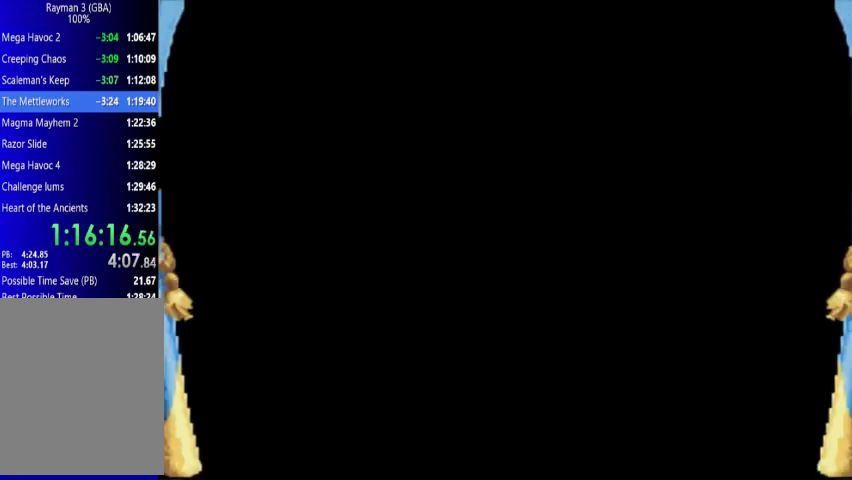
Gameplay with a controller (Xbox layout); each line is a JSON object with the inputs held at the frame after it. "events" lists button and stick changes between this image and that frame as [ms after this image, input, new state], when the widget could be followed in between. Not read: A L3 R3 left_stick right_stick.
{"buttons": ["DPAD_UP", "DPAD_RIGHT"], "events": []}
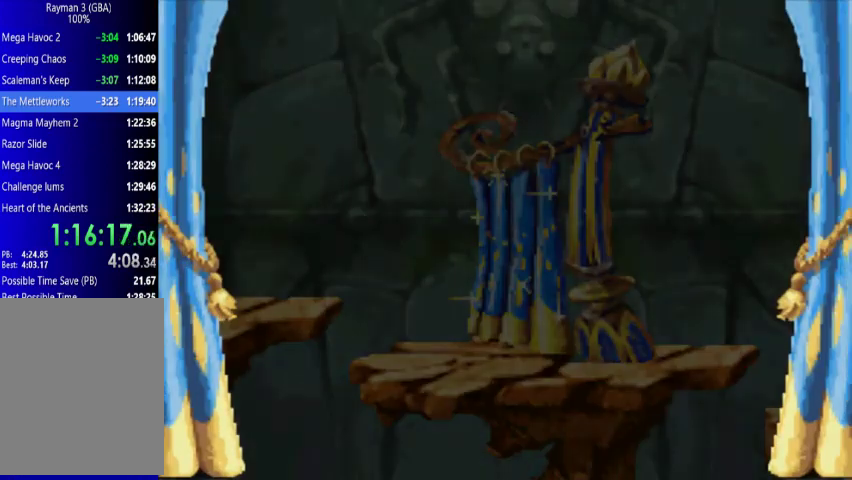
{"buttons": ["DPAD_UP", "DPAD_RIGHT"], "events": []}
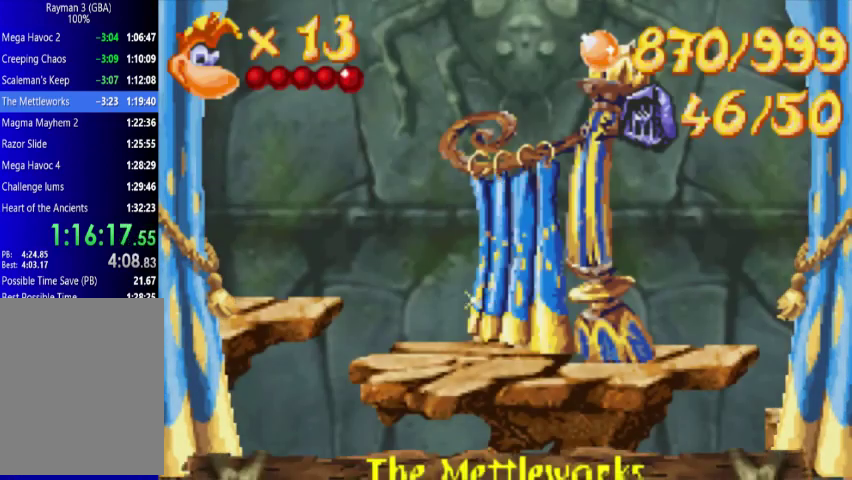
{"buttons": ["DPAD_UP", "DPAD_RIGHT"], "events": []}
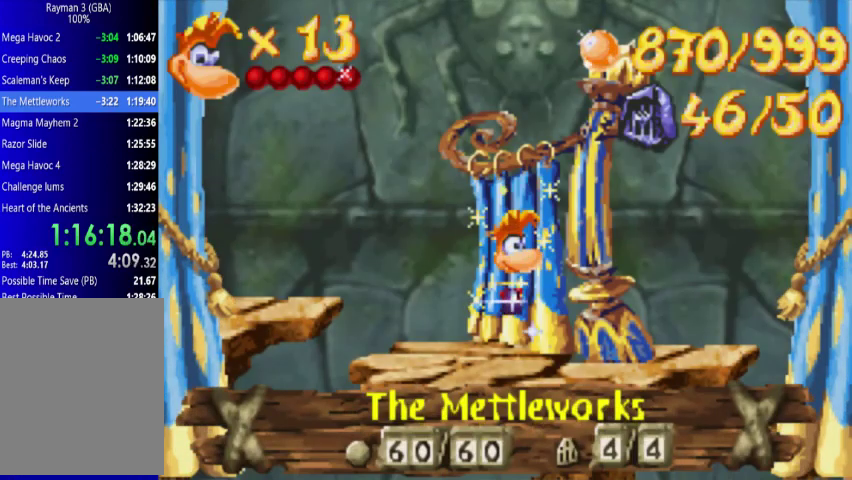
{"buttons": ["DPAD_UP", "DPAD_RIGHT"], "events": []}
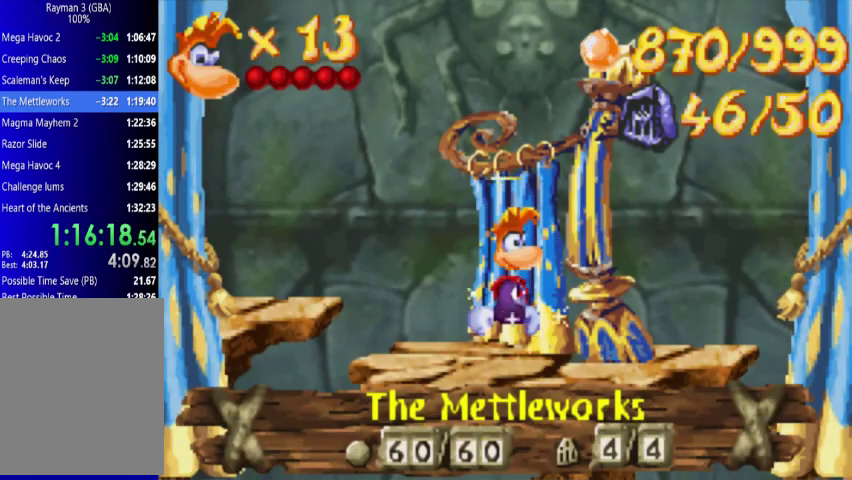
{"buttons": ["DPAD_UP", "DPAD_RIGHT"], "events": []}
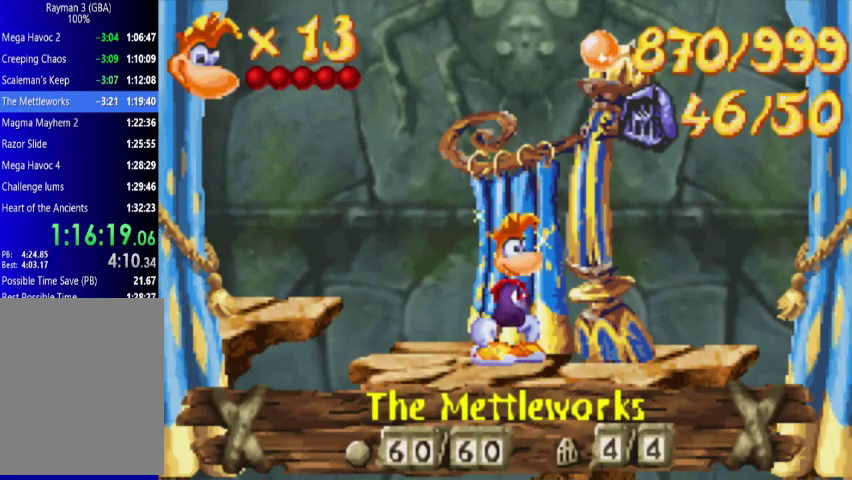
{"buttons": ["DPAD_UP", "DPAD_RIGHT"], "events": []}
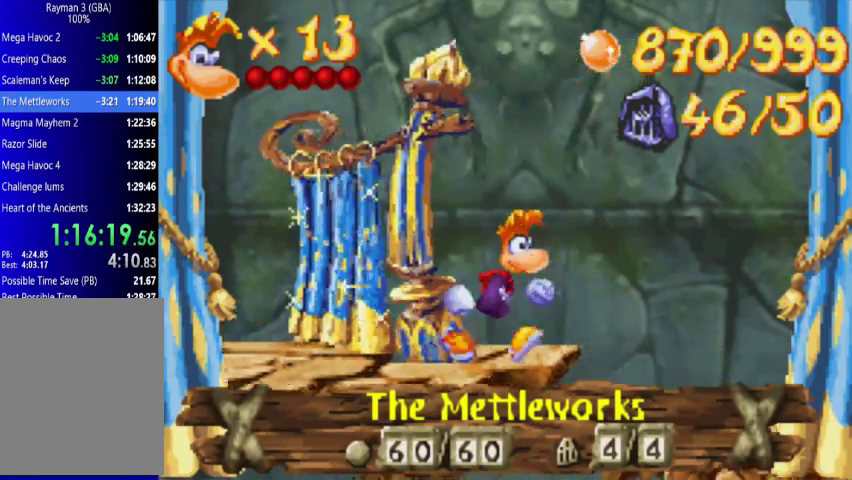
{"buttons": ["DPAD_UP", "DPAD_RIGHT"], "events": []}
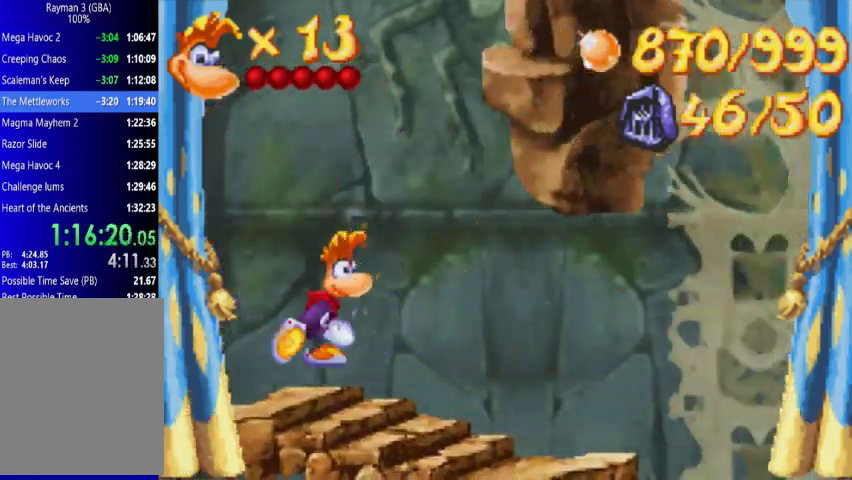
{"buttons": ["DPAD_UP", "DPAD_RIGHT"], "events": []}
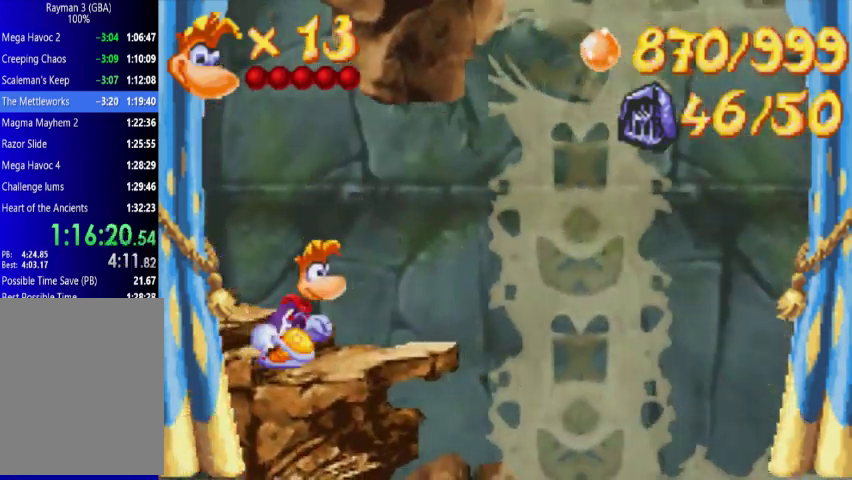
{"buttons": ["DPAD_UP", "DPAD_RIGHT"], "events": []}
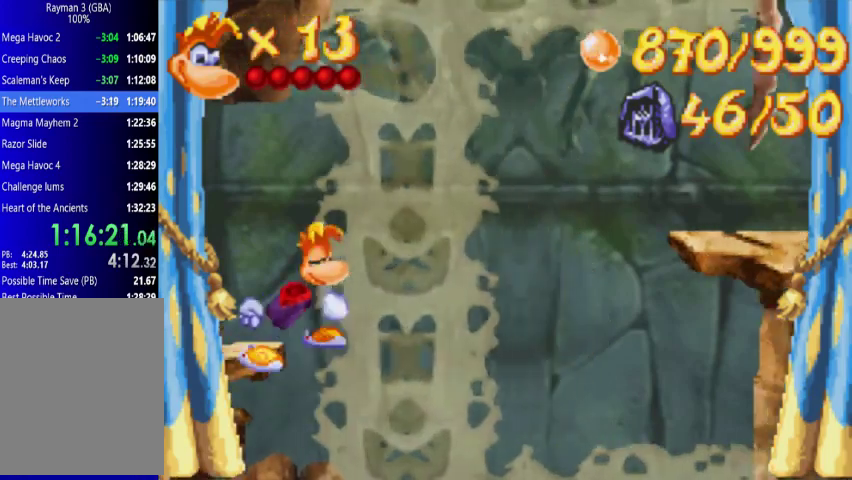
{"buttons": ["DPAD_UP", "DPAD_RIGHT"], "events": []}
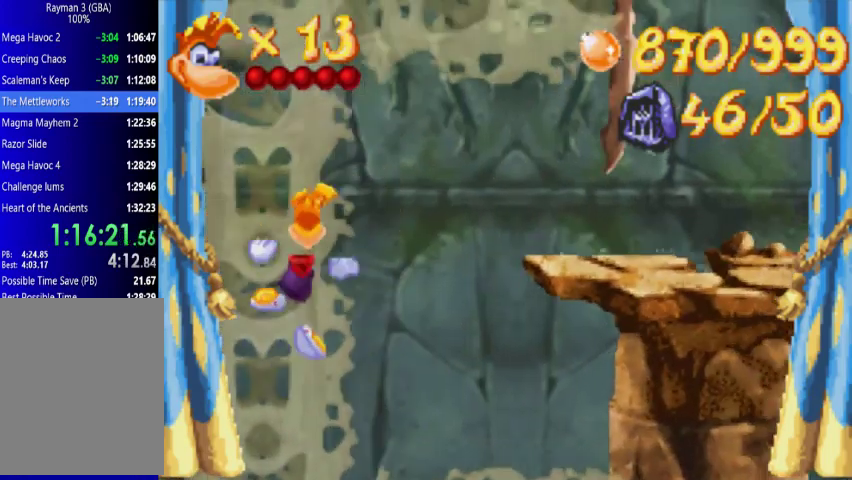
{"buttons": ["DPAD_UP", "DPAD_RIGHT"], "events": []}
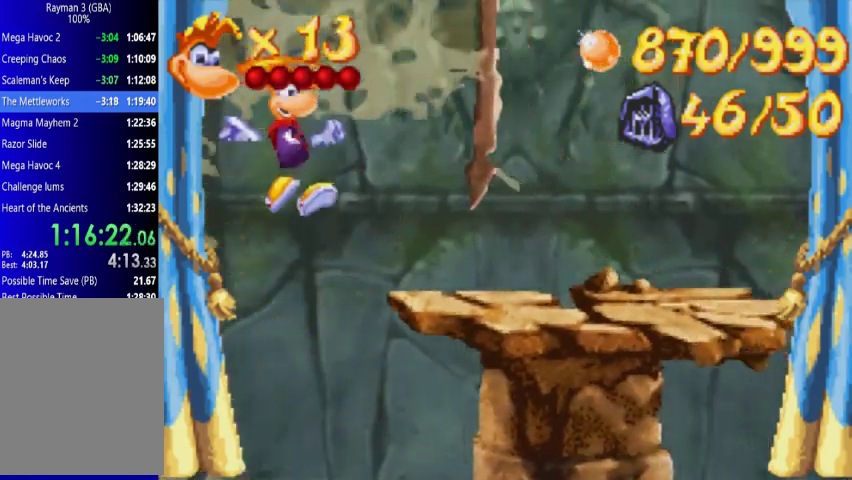
{"buttons": ["DPAD_UP", "DPAD_RIGHT"], "events": []}
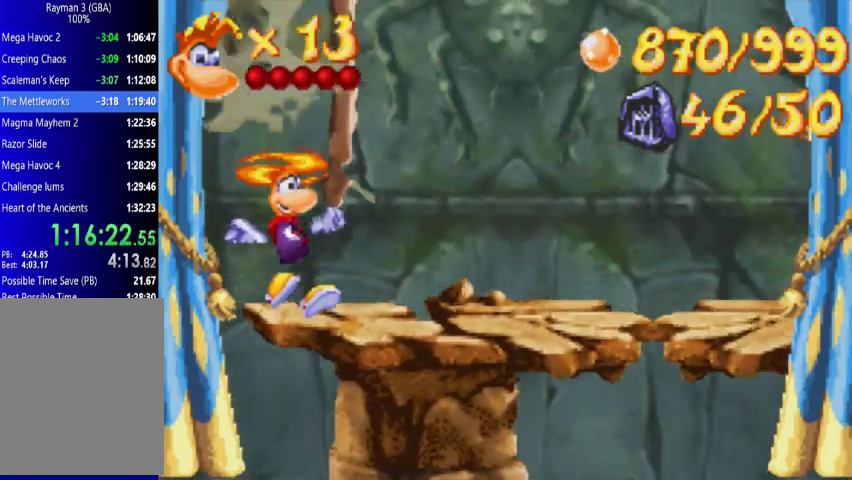
{"buttons": ["DPAD_UP", "DPAD_RIGHT"], "events": []}
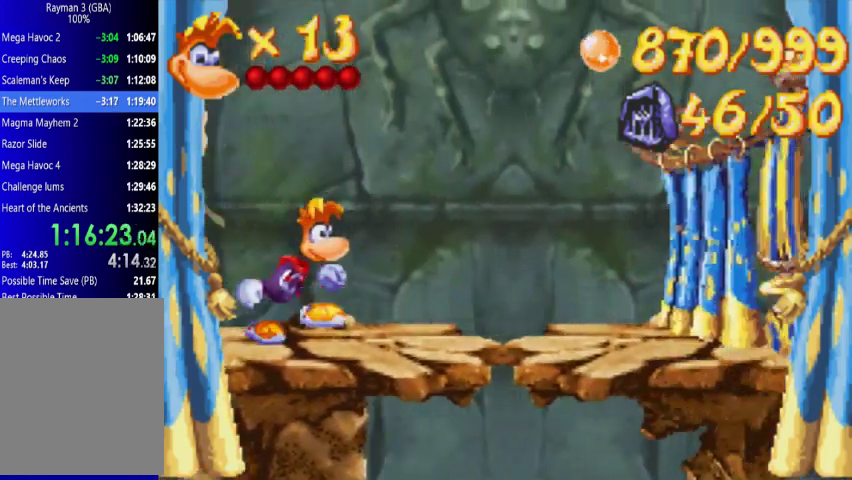
{"buttons": ["DPAD_UP", "DPAD_RIGHT"], "events": []}
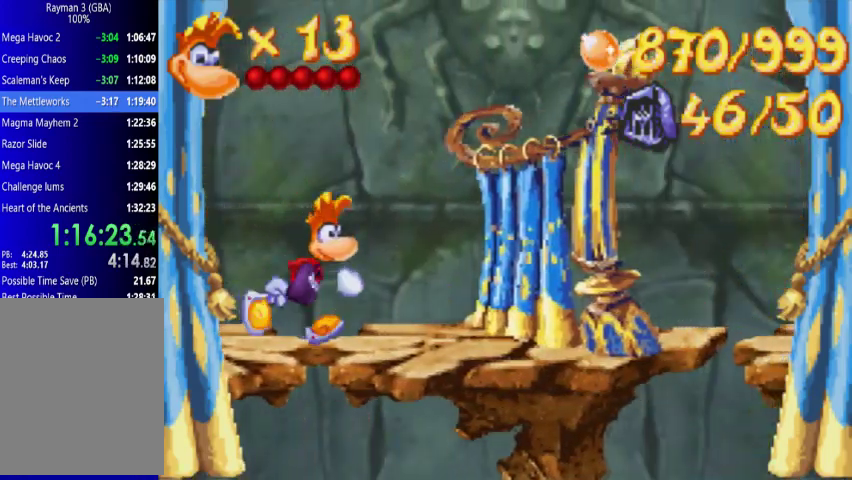
{"buttons": ["DPAD_UP", "DPAD_RIGHT"], "events": []}
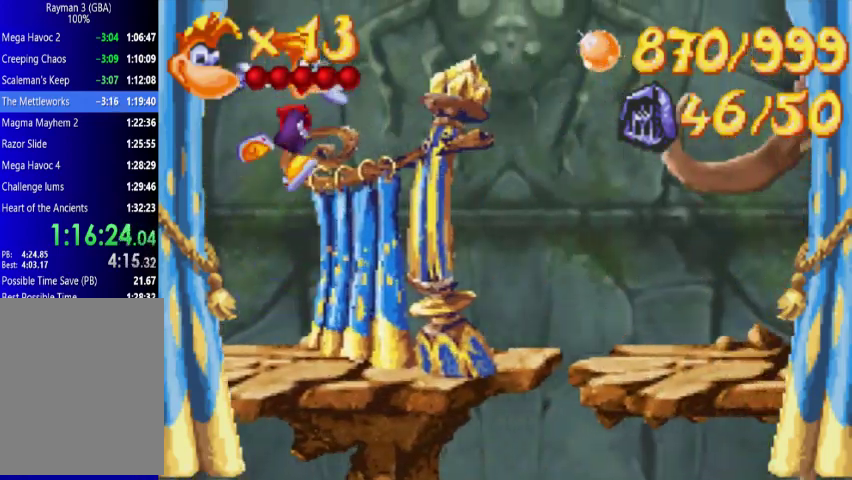
{"buttons": [], "events": [[133, "DPAD_UP", "up"], [200, "DPAD_RIGHT", "up"]]}
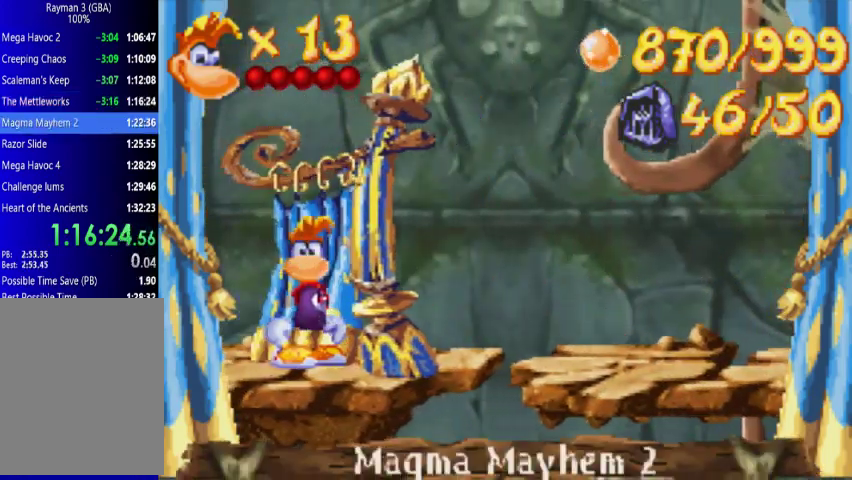
{"buttons": [], "events": []}
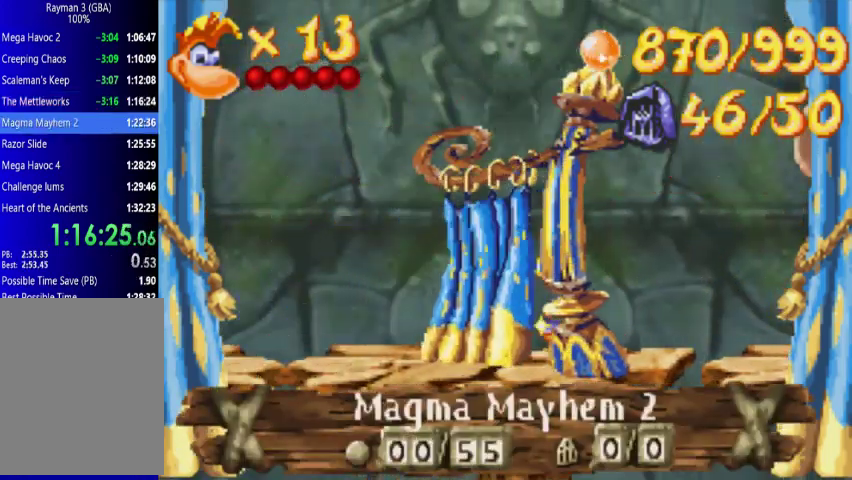
{"buttons": [], "events": []}
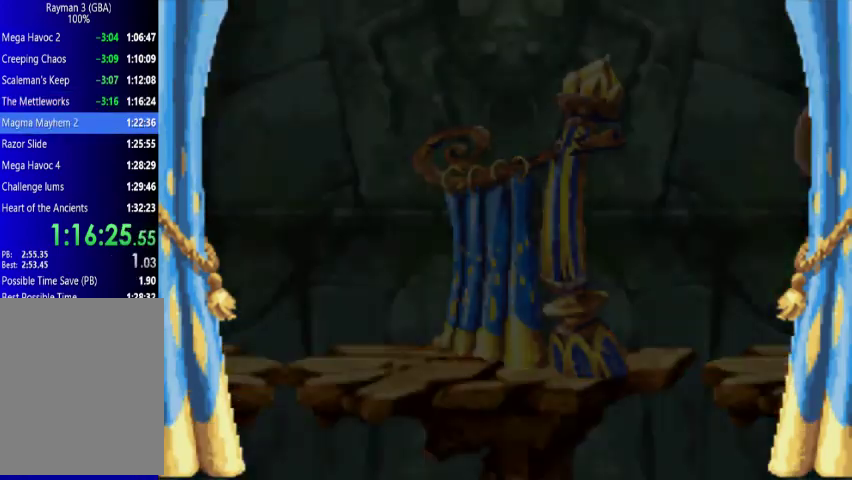
{"buttons": [], "events": []}
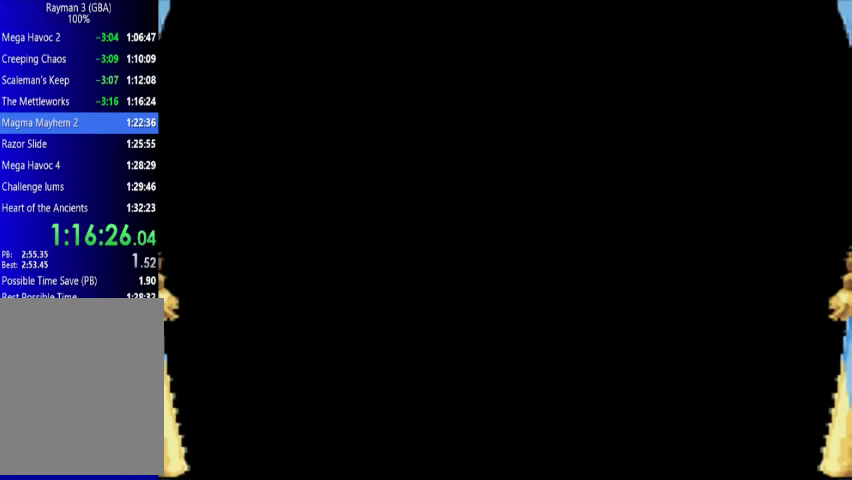
{"buttons": [], "events": []}
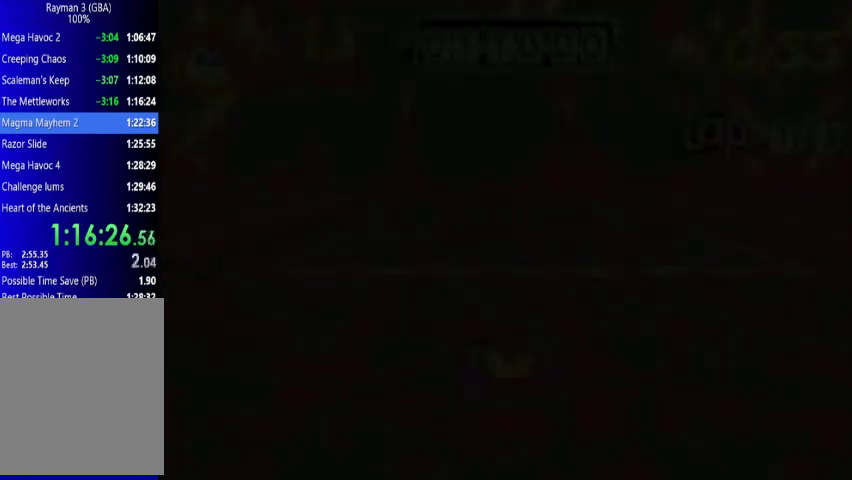
{"buttons": [], "events": []}